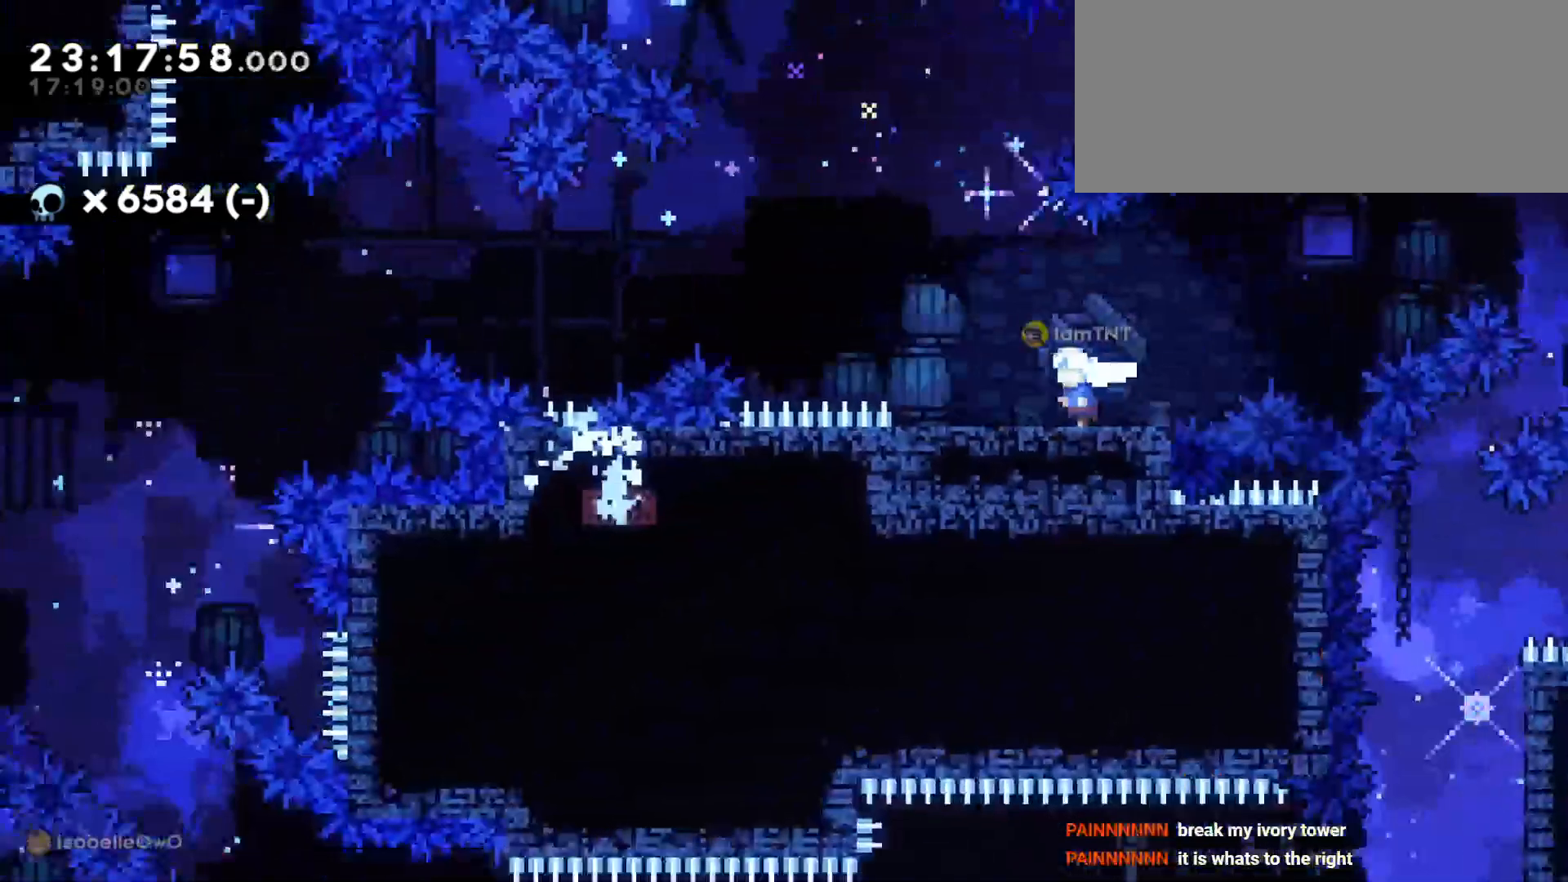
Gameplay with keyboard; each line is a JSON object with the keys held at the frame after it. "events" lists presses ("down") and releases ("up") of "a", "d", "dash", "demo", "grab", "jump", "jump2", "s" and "w" between this image and that frame as [ms after this image, input, new state], when the widget could be followed in between. No other keys are recorded. Mouse input is not recorded. Key names are as the overlay labels them; some are game actions (e.g. jump) rather than physical keys. Not read: grab2.
{"keys": [], "events": [[450, "a", "up"]]}
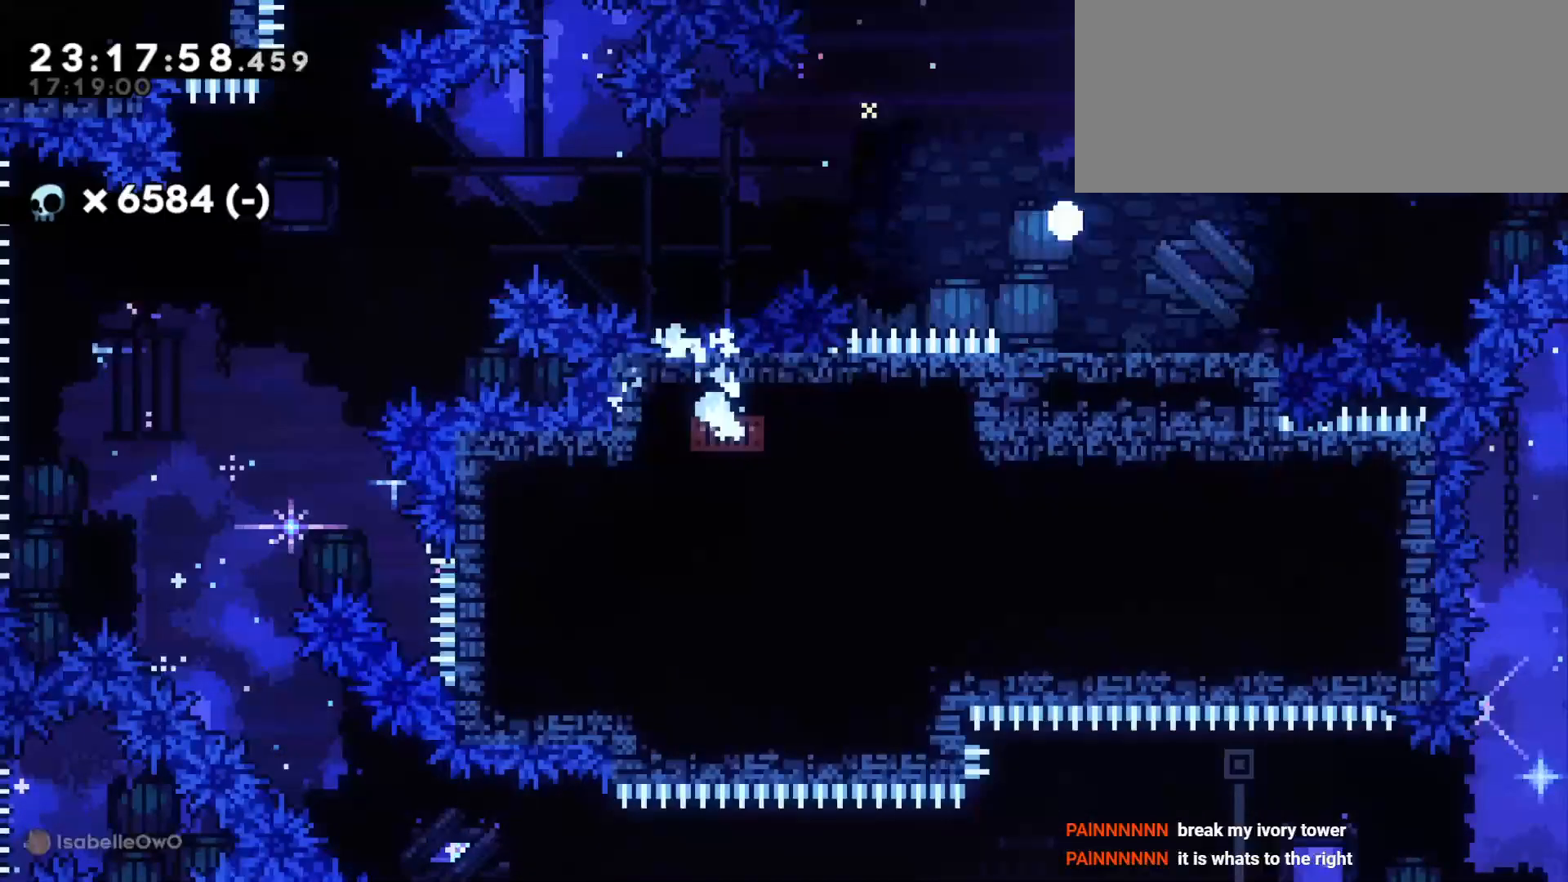
{"keys": [], "events": []}
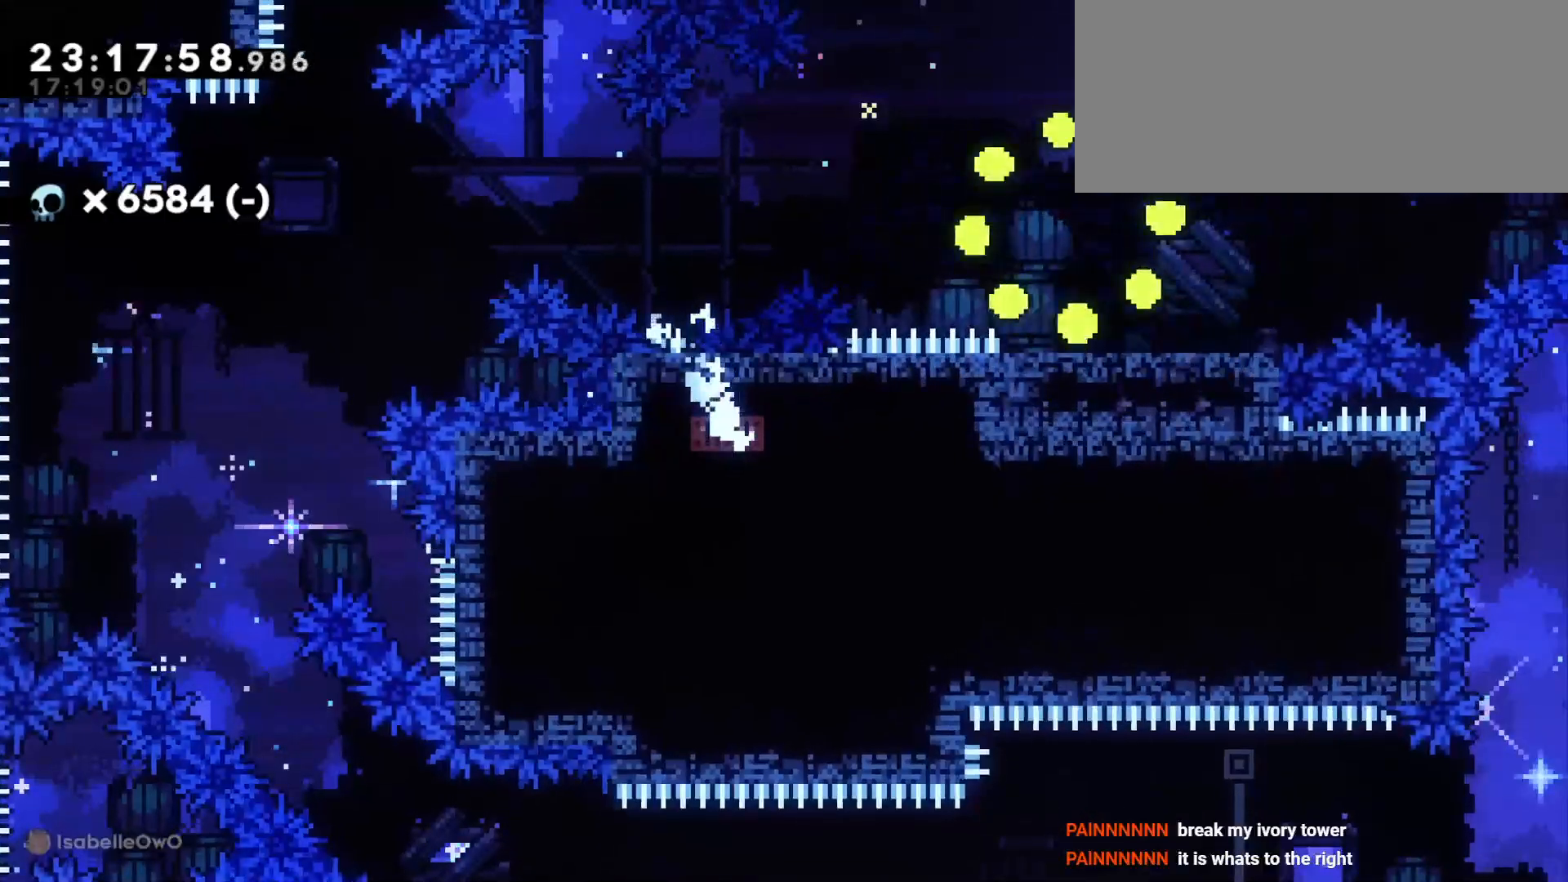
{"keys": [], "events": []}
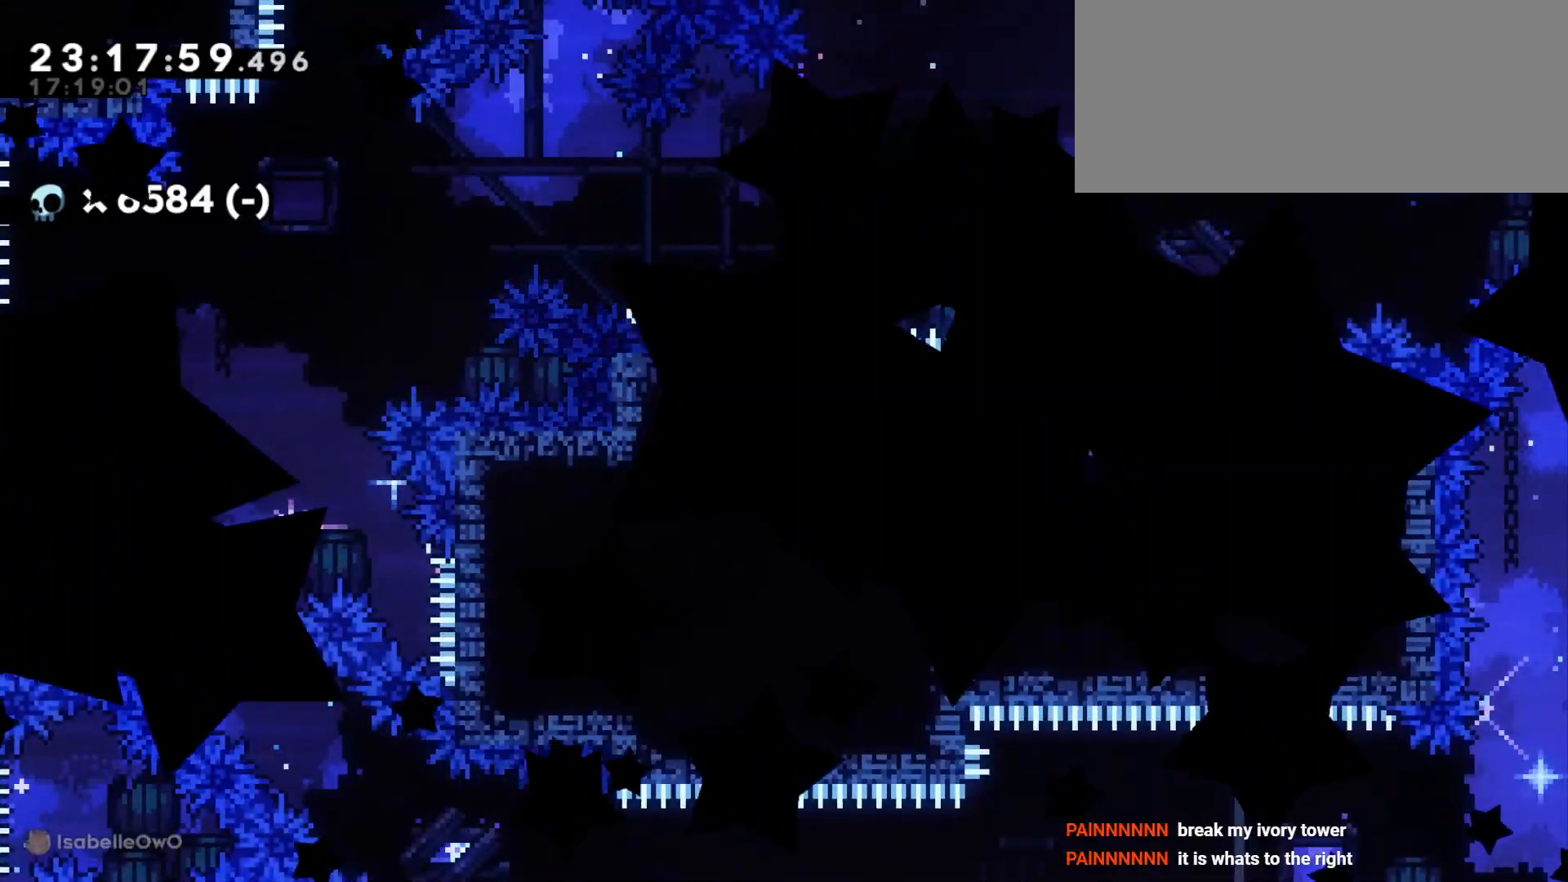
{"keys": [], "events": []}
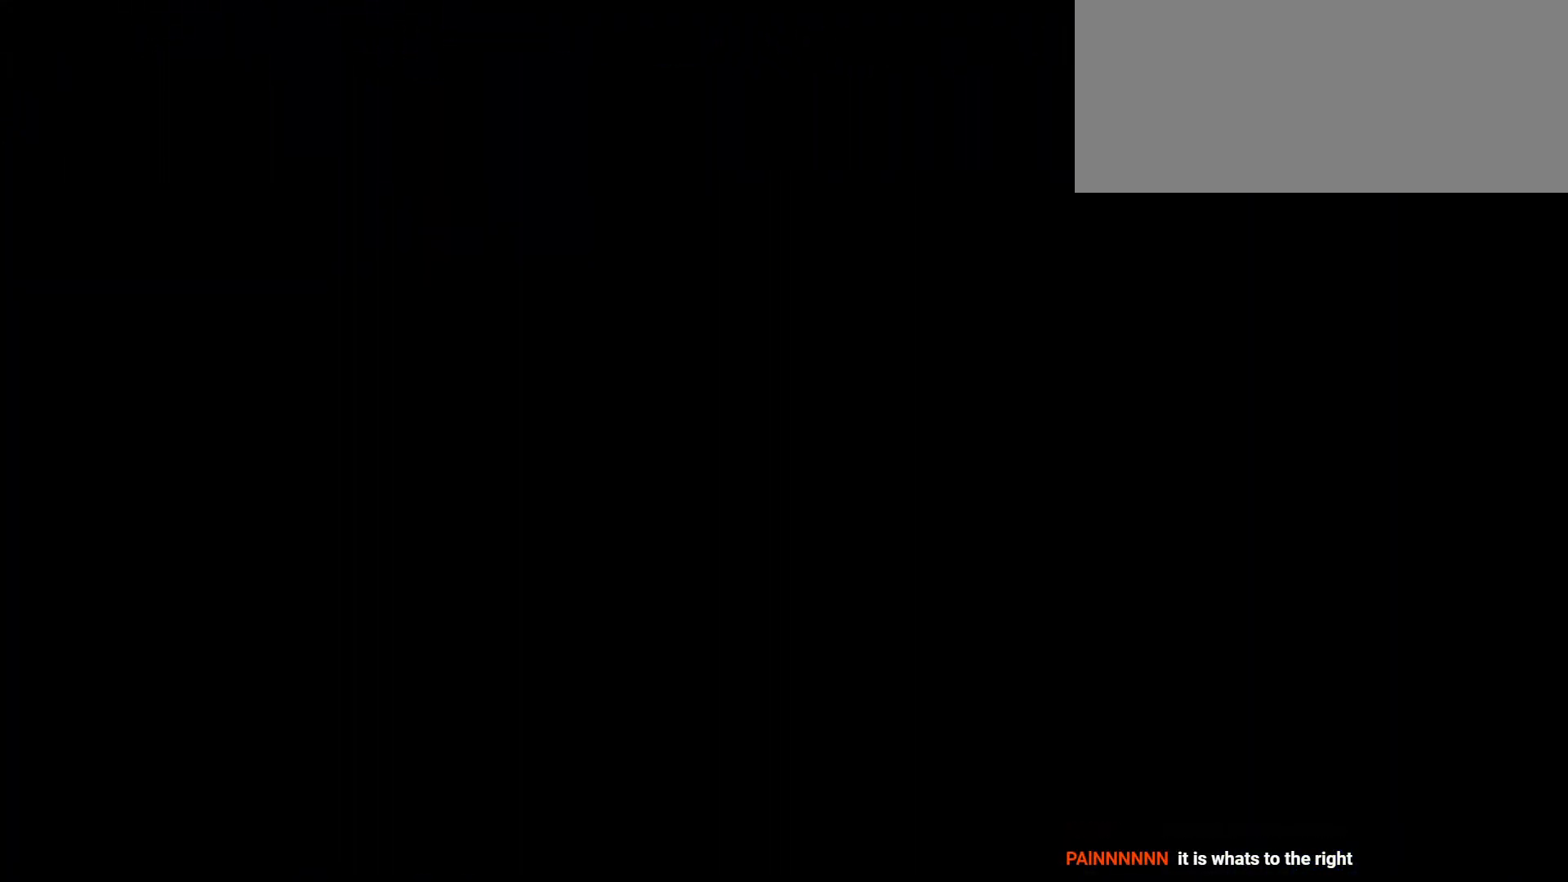
{"keys": ["d", "s"], "events": [[116, "s", "down"], [133, "d", "down"]]}
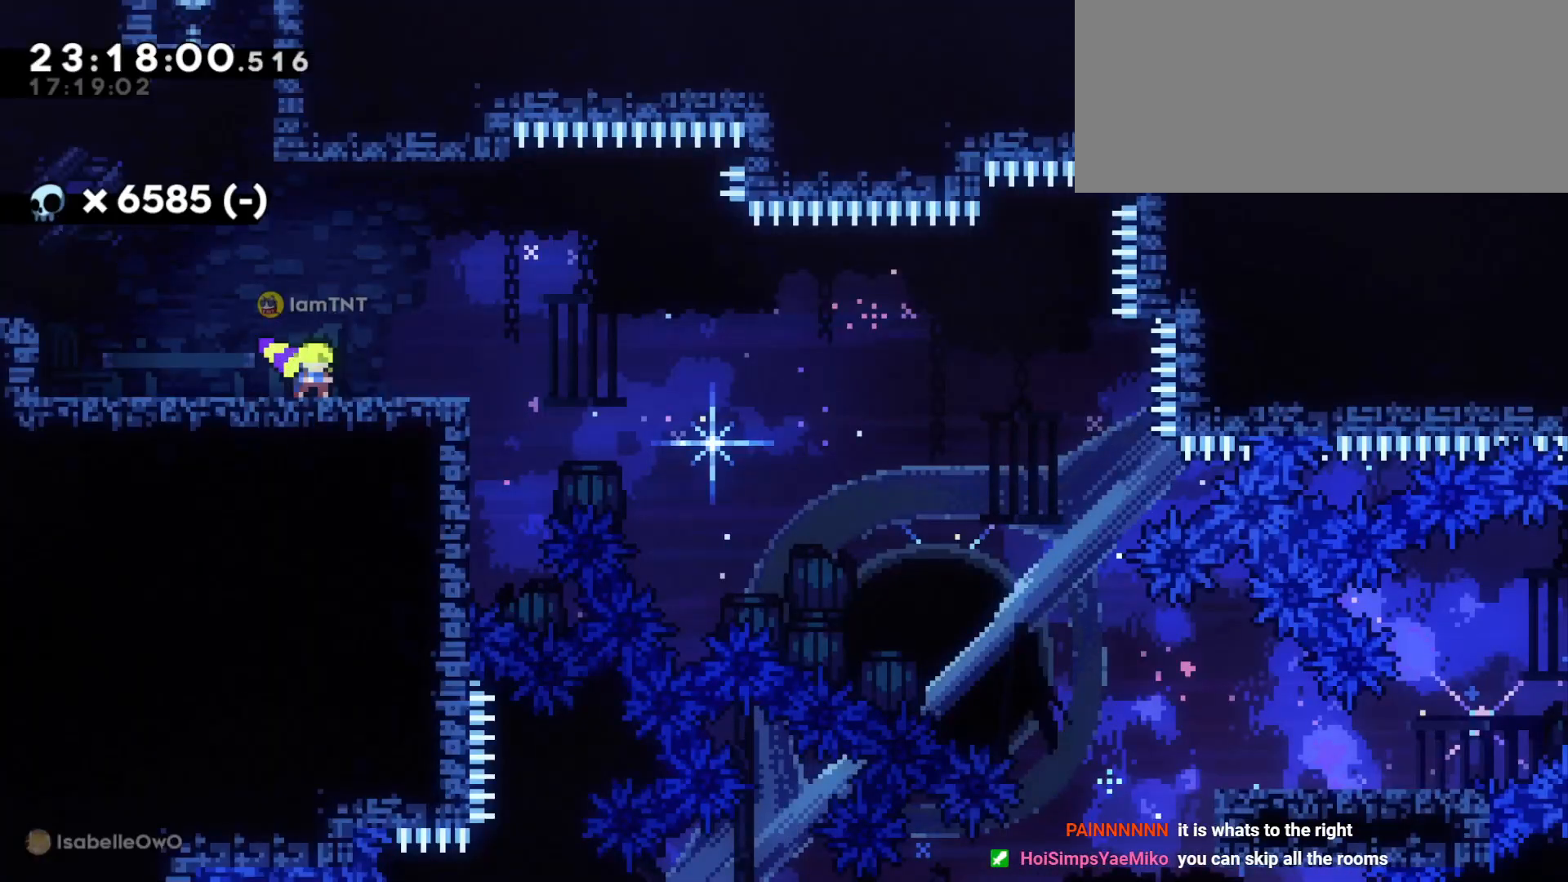
{"keys": ["d", "s"], "events": [[133, "dash", "down"], [316, "dash", "up"], [366, "jump", "down"], [400, "dash", "down"], [450, "jump", "up"], [500, "dash", "up"]]}
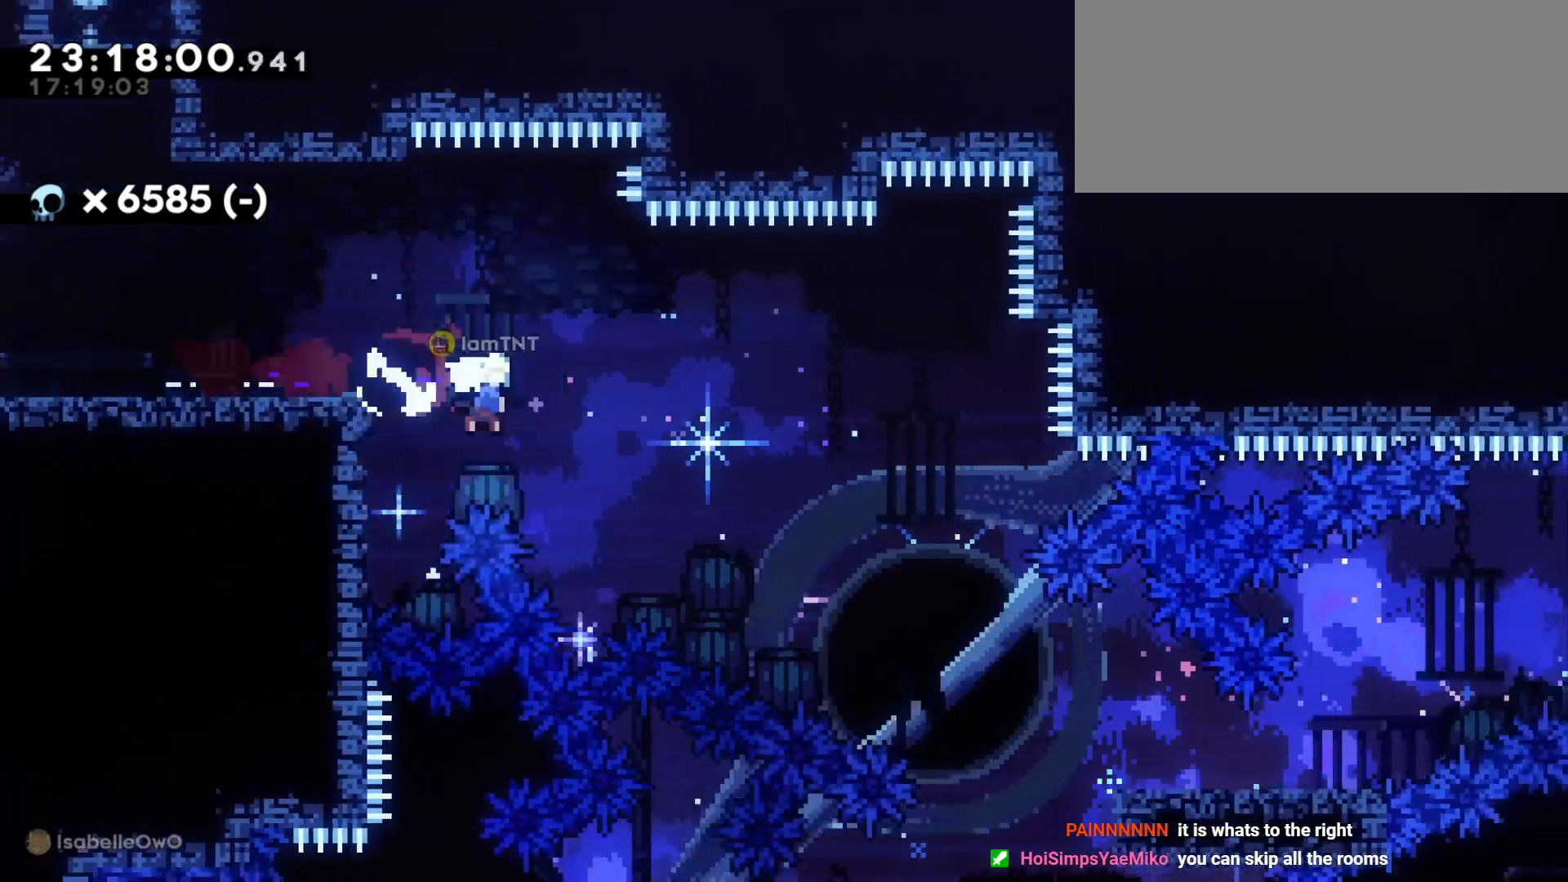
{"keys": ["d", "s"], "events": [[50, "dash", "down"], [133, "dash", "up"], [150, "dash", "down"], [233, "dash", "up"], [266, "dash", "down"], [383, "dash", "up"]]}
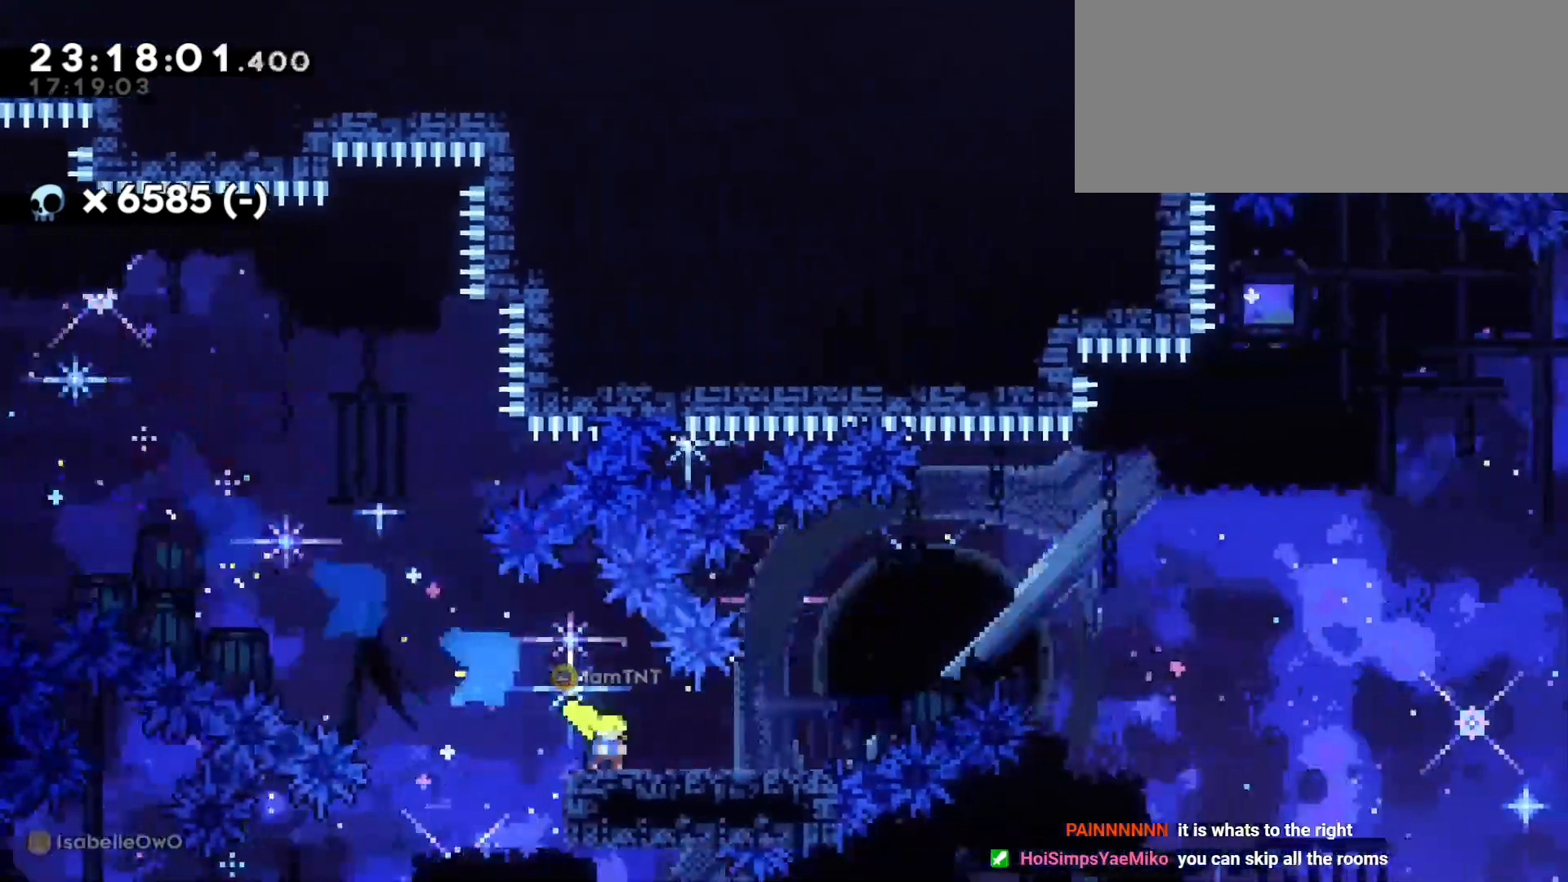
{"keys": ["d", "jump", "w"], "events": [[33, "s", "up"], [100, "jump", "down"], [483, "w", "down"]]}
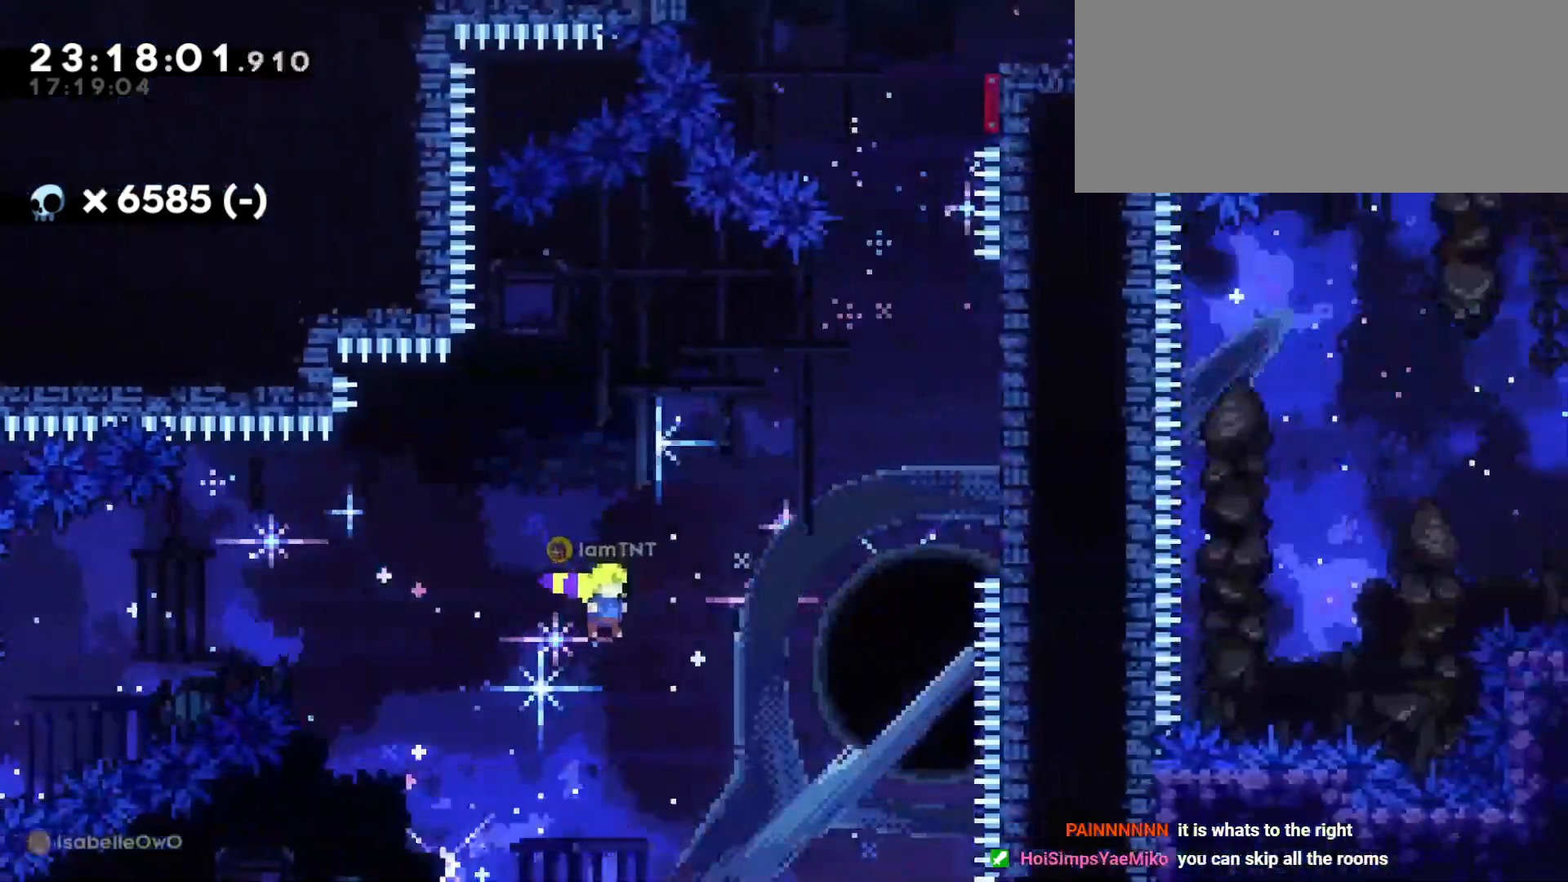
{"keys": ["d", "w"], "events": [[16, "jump", "up"], [50, "dash", "down"], [200, "dash", "up"]]}
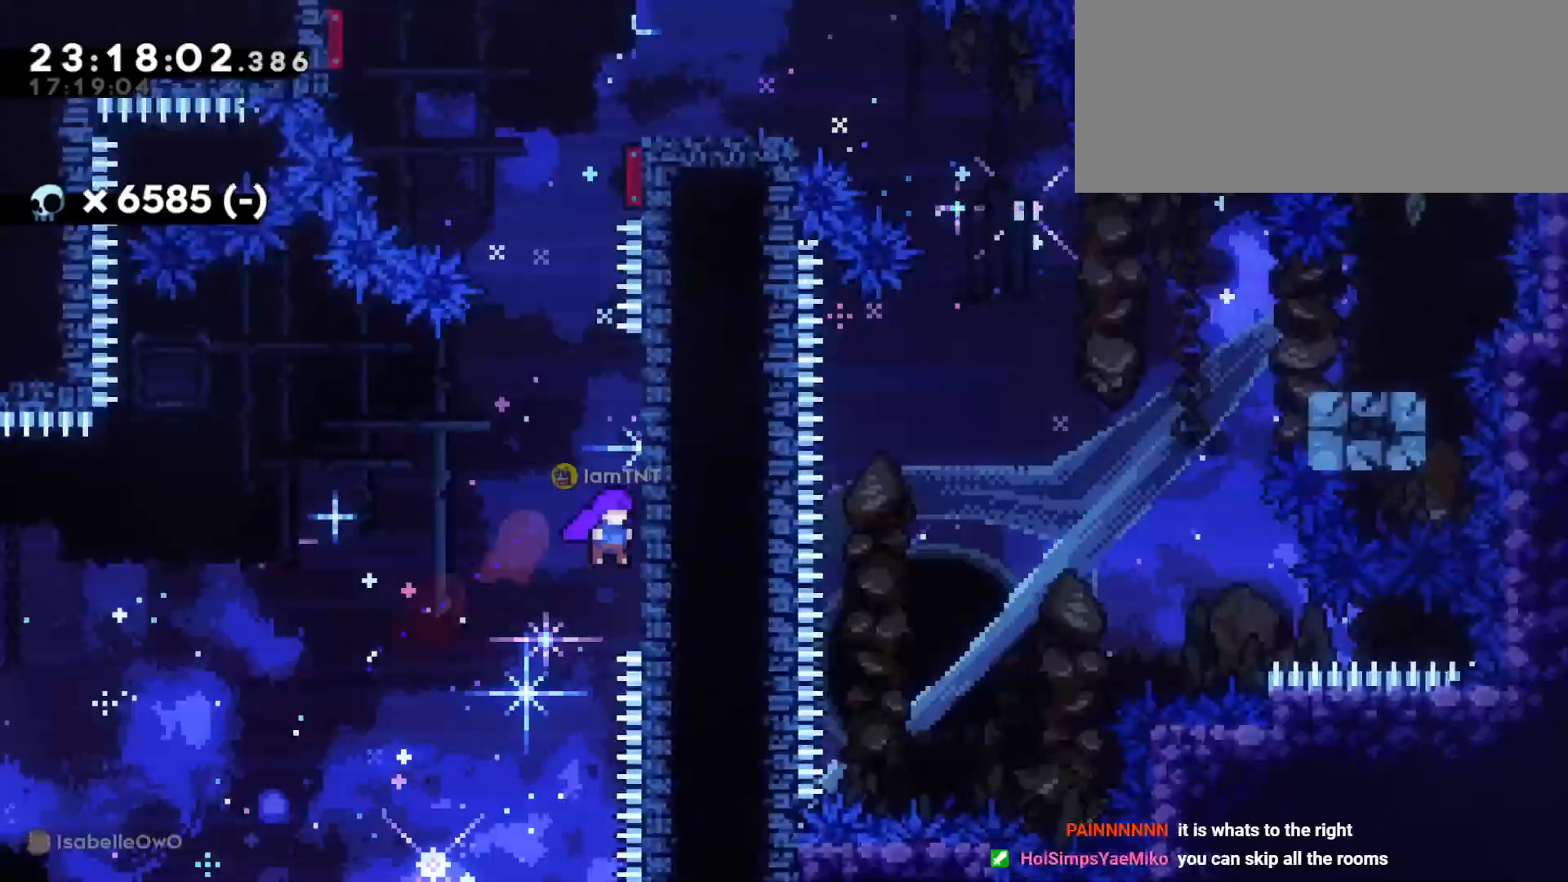
{"keys": ["d", "jump"], "events": [[66, "dash", "down"], [83, "d", "up"], [216, "dash", "up"], [250, "jump", "down"], [283, "w", "up"], [300, "d", "down"]]}
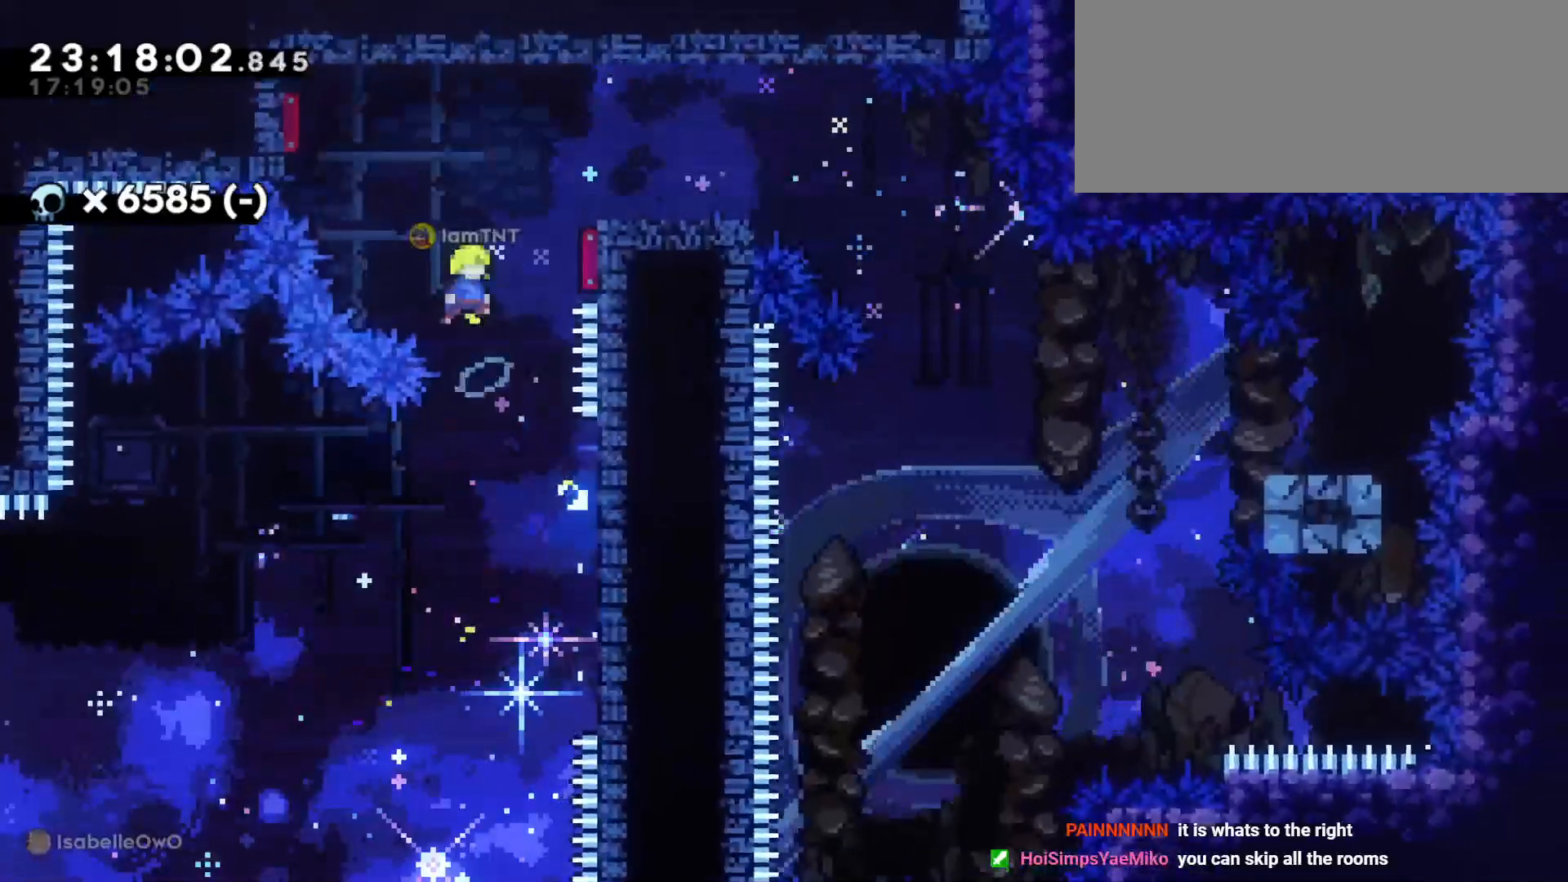
{"keys": ["d"], "events": [[416, "jump", "up"]]}
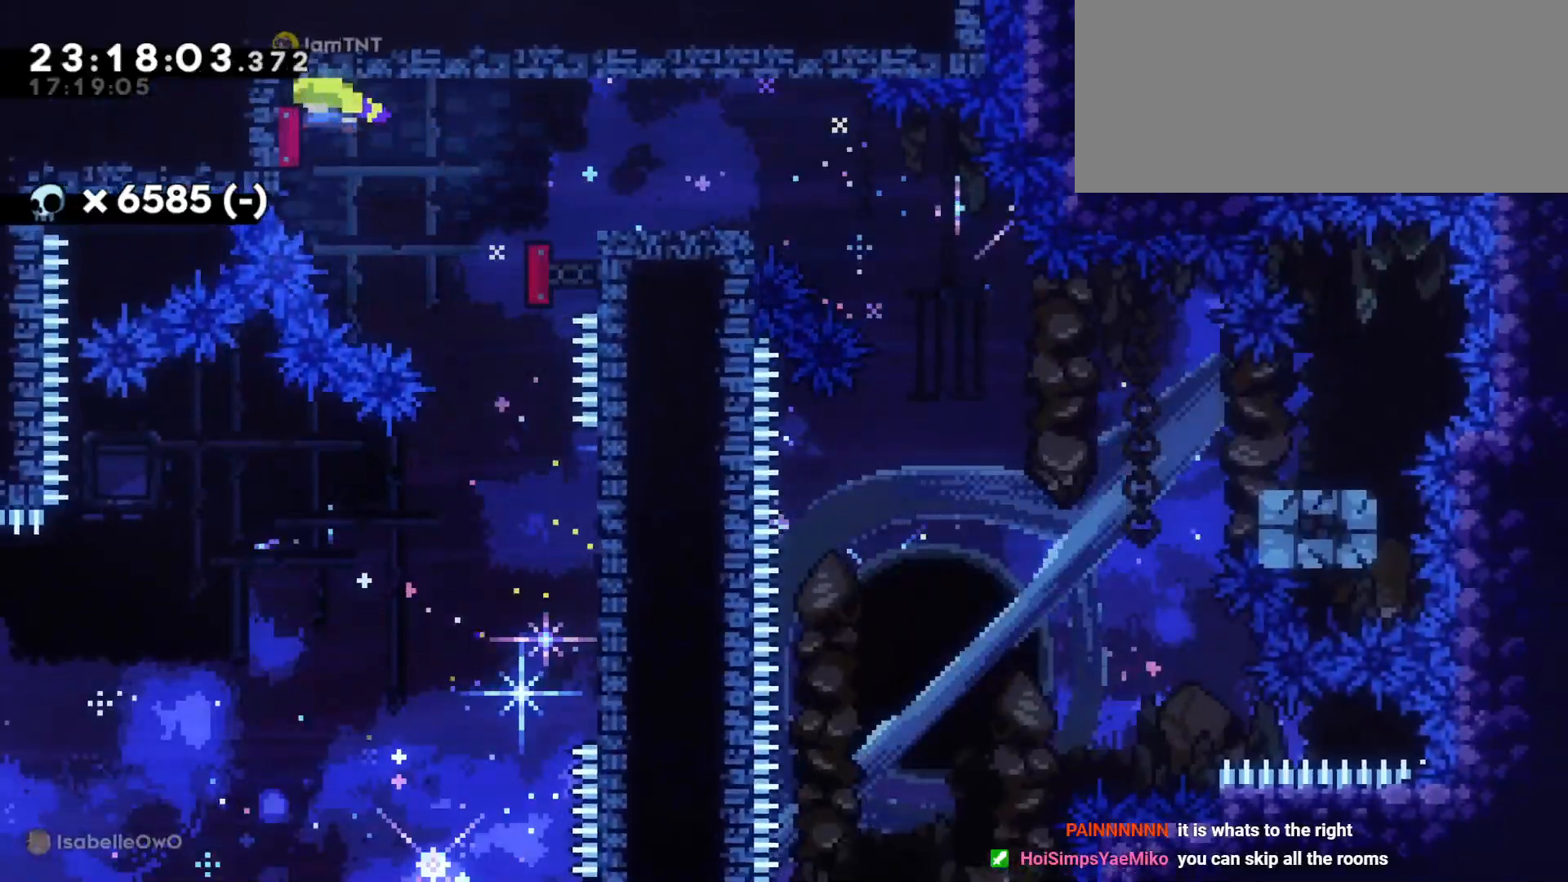
{"keys": ["d", "dash", "s"], "events": [[116, "s", "down"], [150, "dash", "down"], [300, "jump", "down"], [316, "dash", "up"], [400, "dash", "down"], [450, "jump", "up"]]}
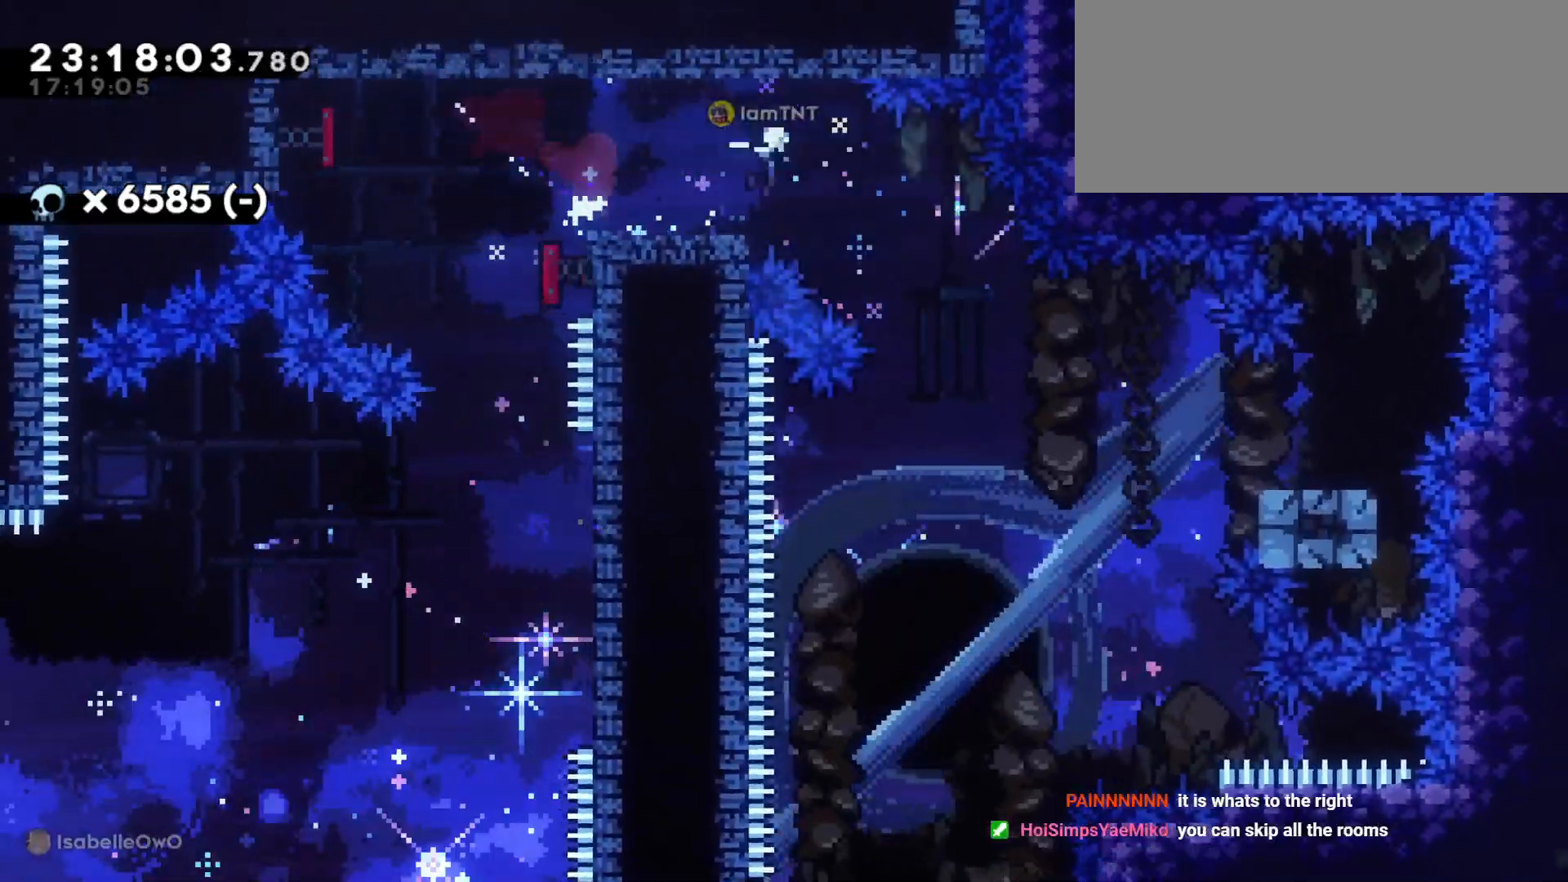
{"keys": ["a", "dash", "jump", "s"], "events": [[16, "dash", "up"], [233, "dash", "down"], [400, "jump", "down"], [416, "a", "down"], [416, "dash", "up"], [450, "d", "up"], [466, "dash", "down"]]}